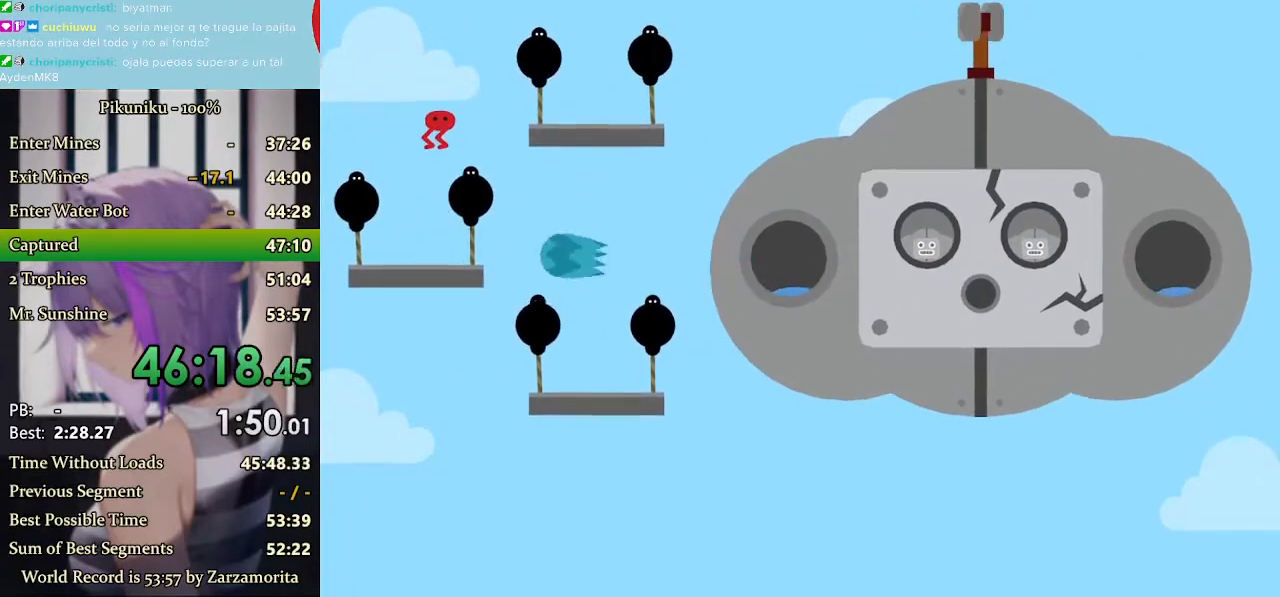
Gameplay with keyboard; each line is a JSON object with the keys held at the frame after it. "events" lists presses ("down") and releases ("up") of "down", "h", "i", "left", "return", "right", "up", "x" and "z" between this image and that frame as [ms after this image, input, new state], when the widget could be followed in between. No other keys are recorded. Mouse input is not recorded. Not read: c.
{"keys": ["up"], "events": []}
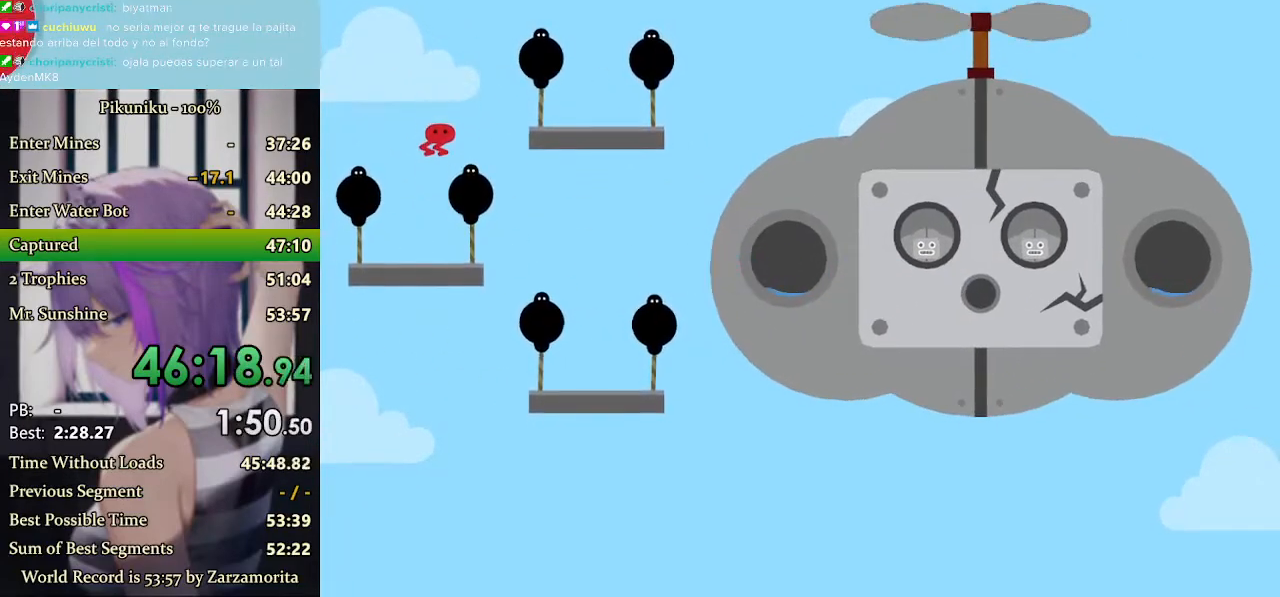
{"keys": ["return"], "events": [[100, "up", "up"], [500, "return", "down"]]}
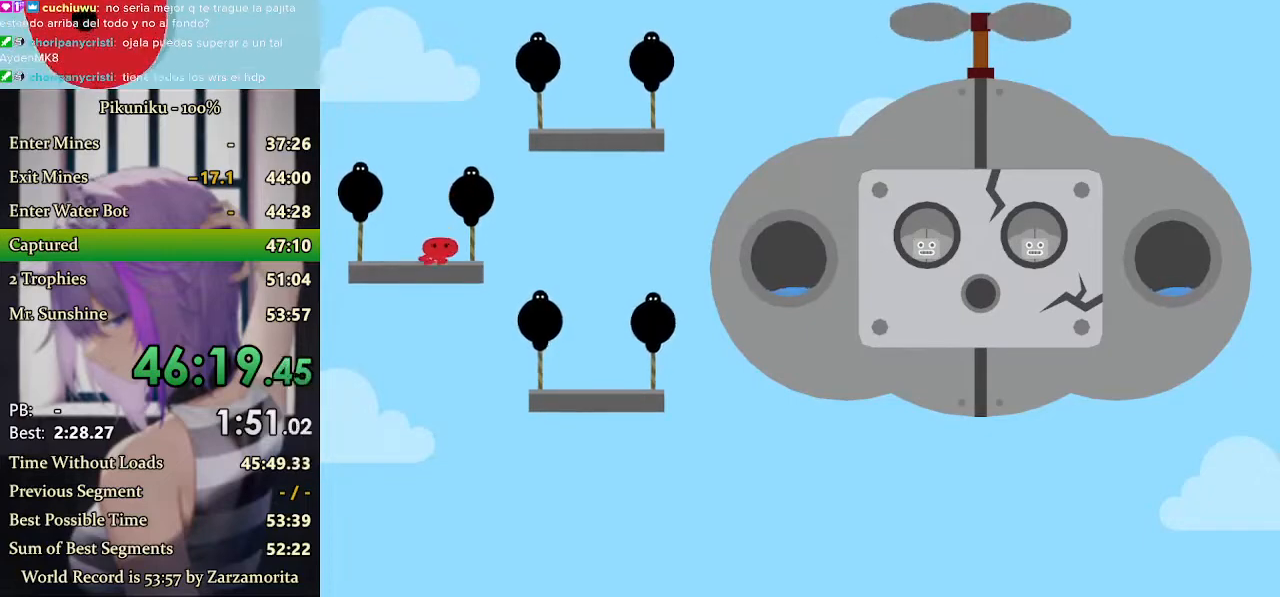
{"keys": [], "events": [[100, "return", "up"]]}
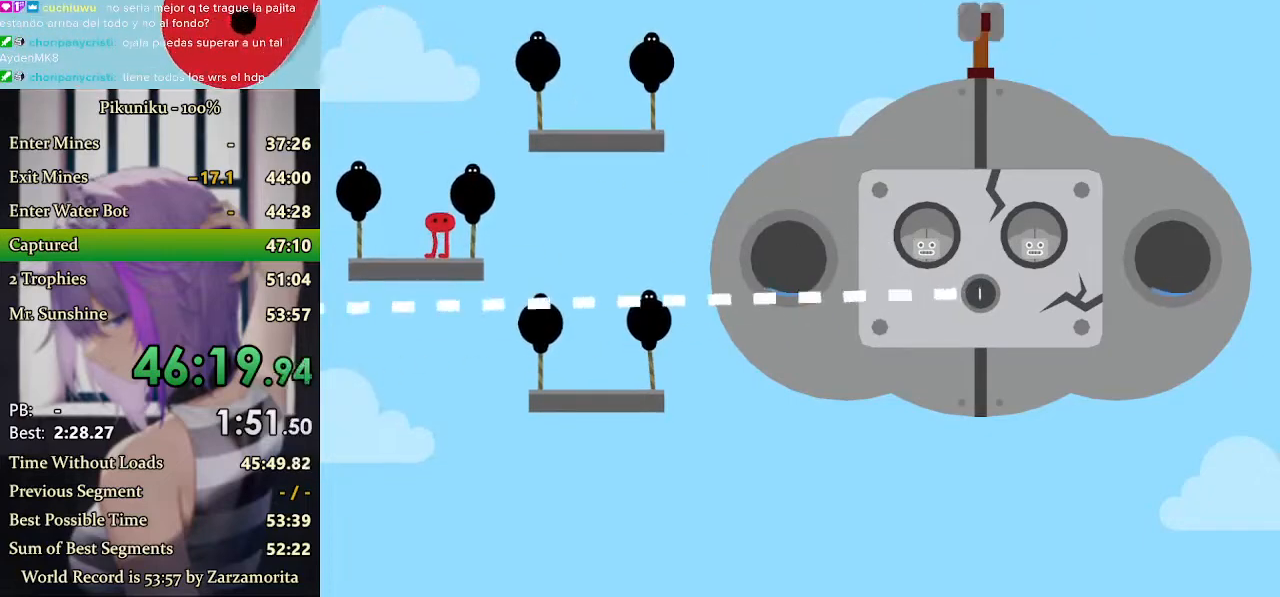
{"keys": ["right"], "events": [[300, "right", "down"], [367, "up", "down"], [500, "up", "up"]]}
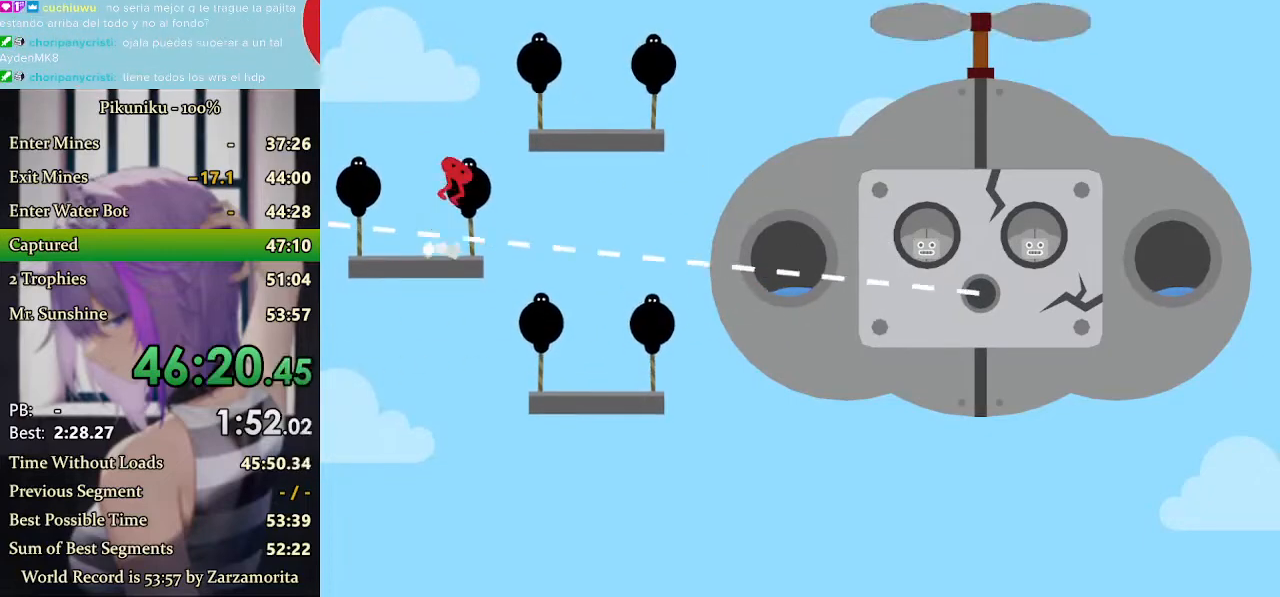
{"keys": ["right"], "events": []}
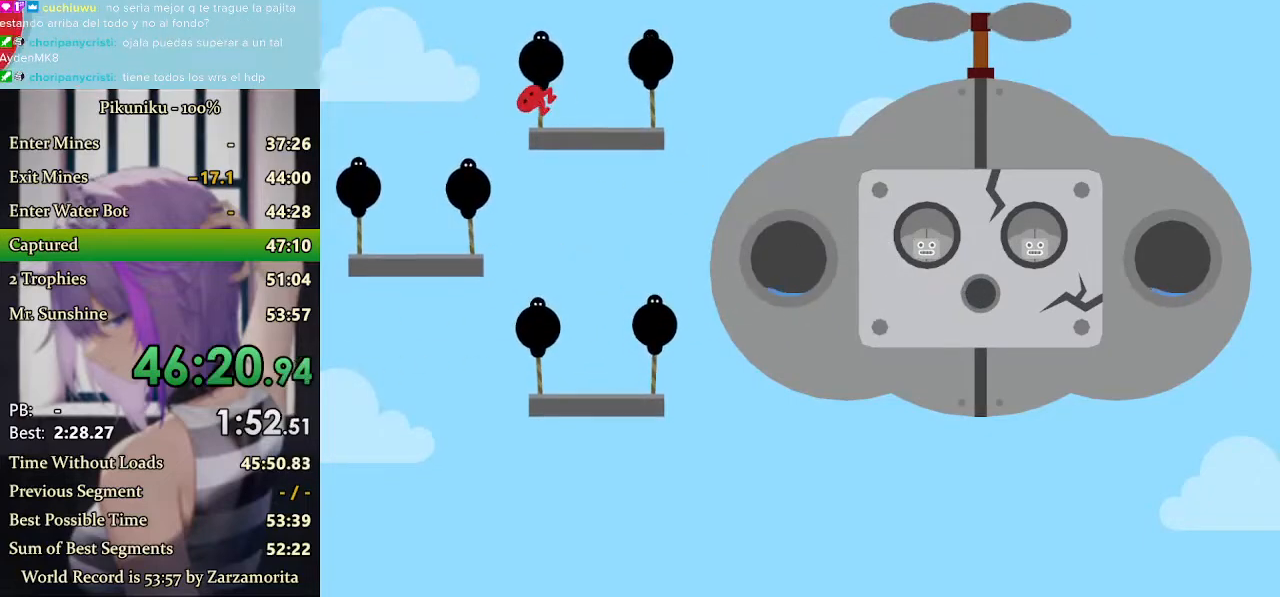
{"keys": [], "events": [[100, "right", "up"]]}
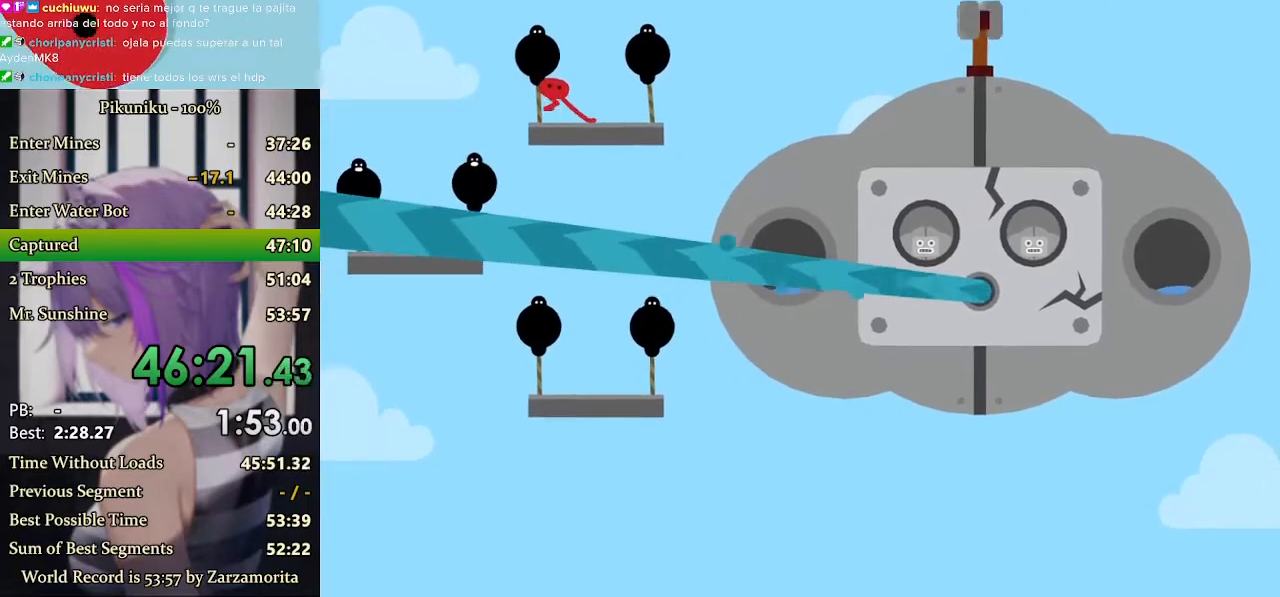
{"keys": [], "events": [[67, "return", "down"], [133, "return", "up"]]}
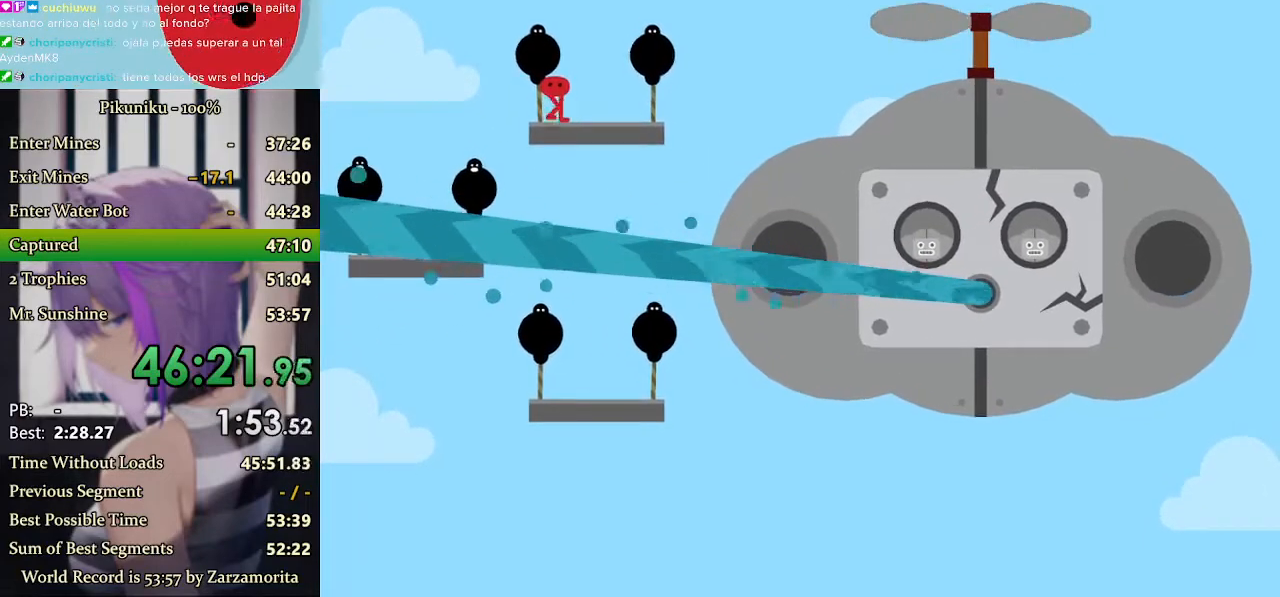
{"keys": ["down"], "events": [[67, "down", "down"]]}
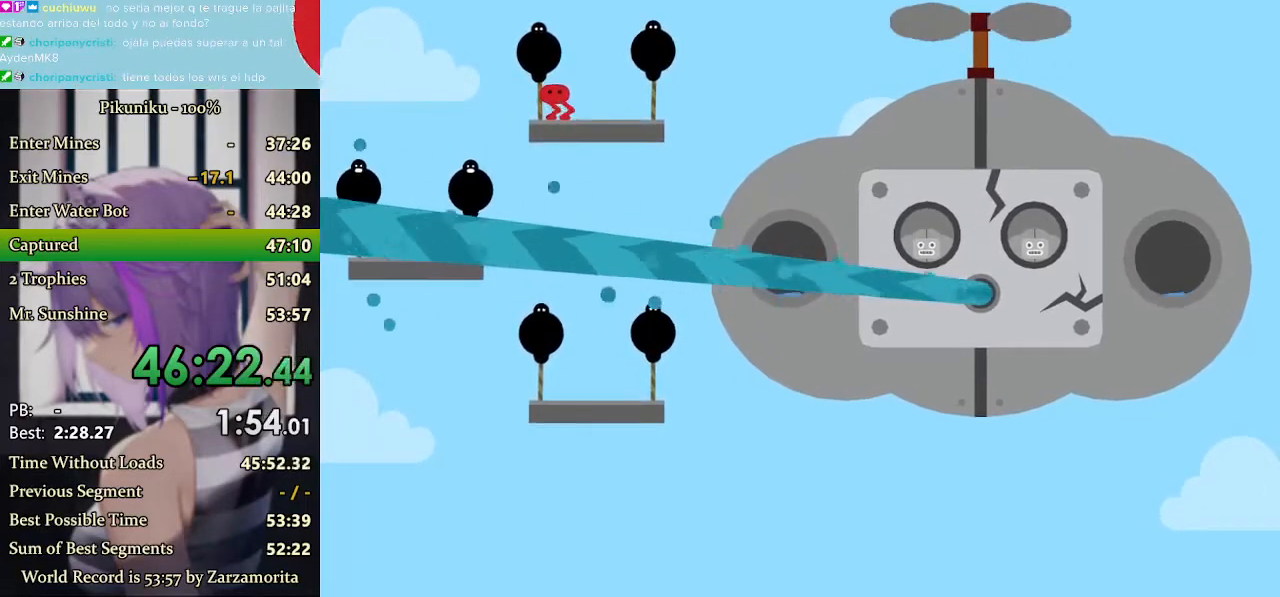
{"keys": ["down"], "events": [[200, "down", "up"], [267, "down", "down"]]}
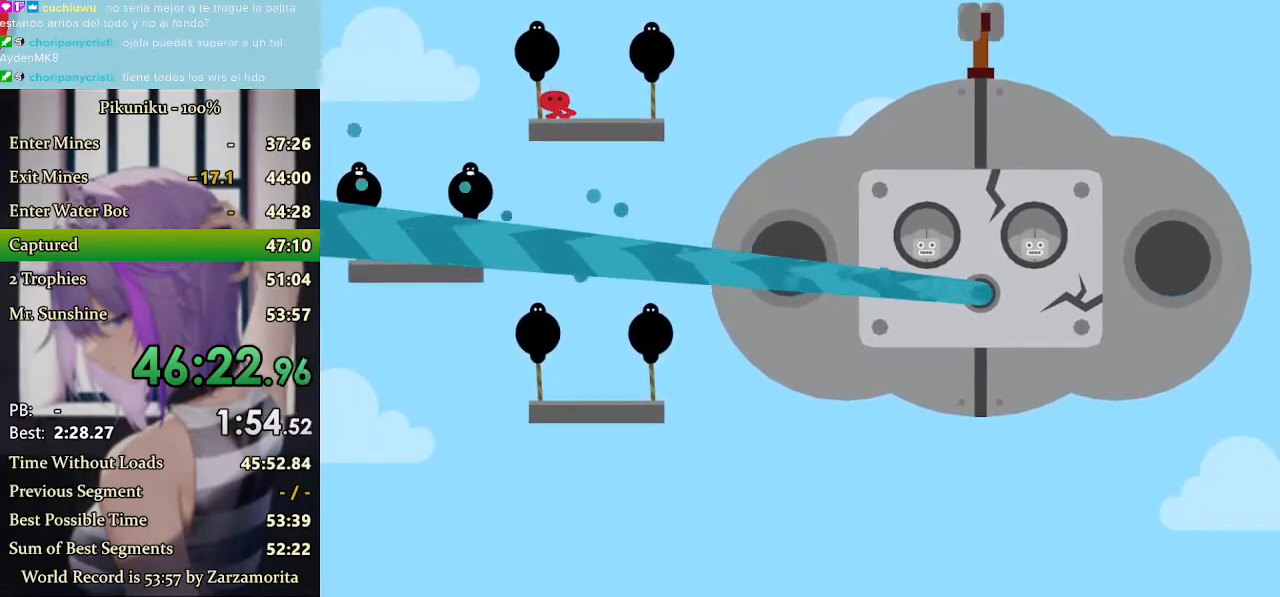
{"keys": ["down"], "events": [[100, "down", "up"], [133, "down", "down"]]}
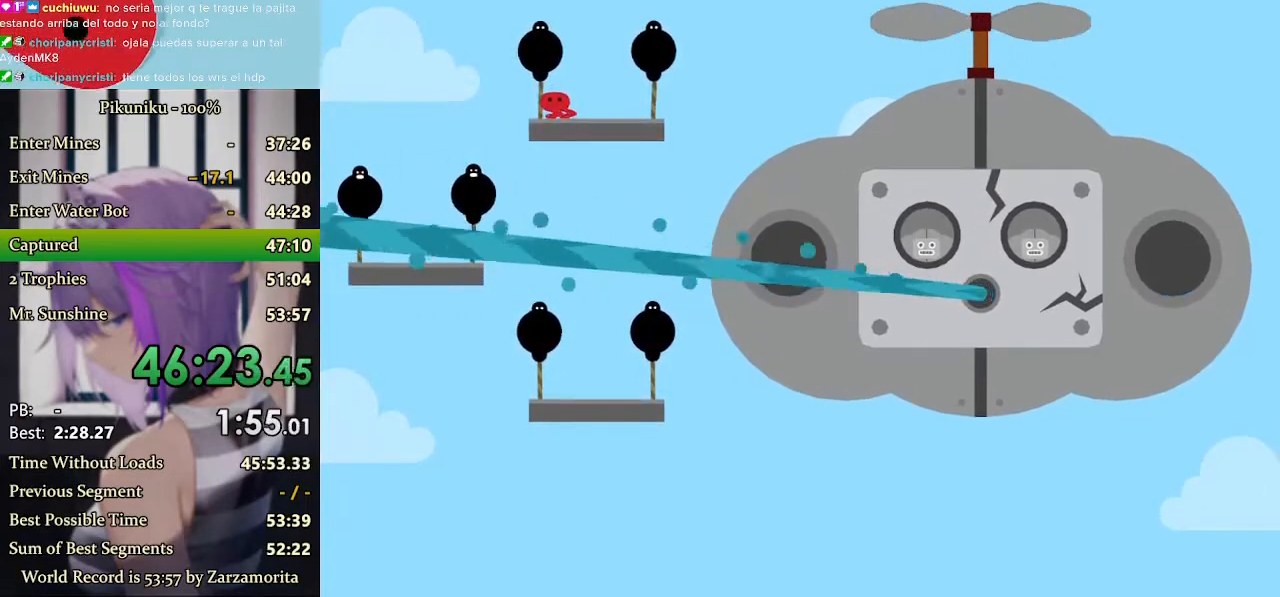
{"keys": [], "events": [[100, "down", "up"], [133, "return", "down"], [267, "return", "up"]]}
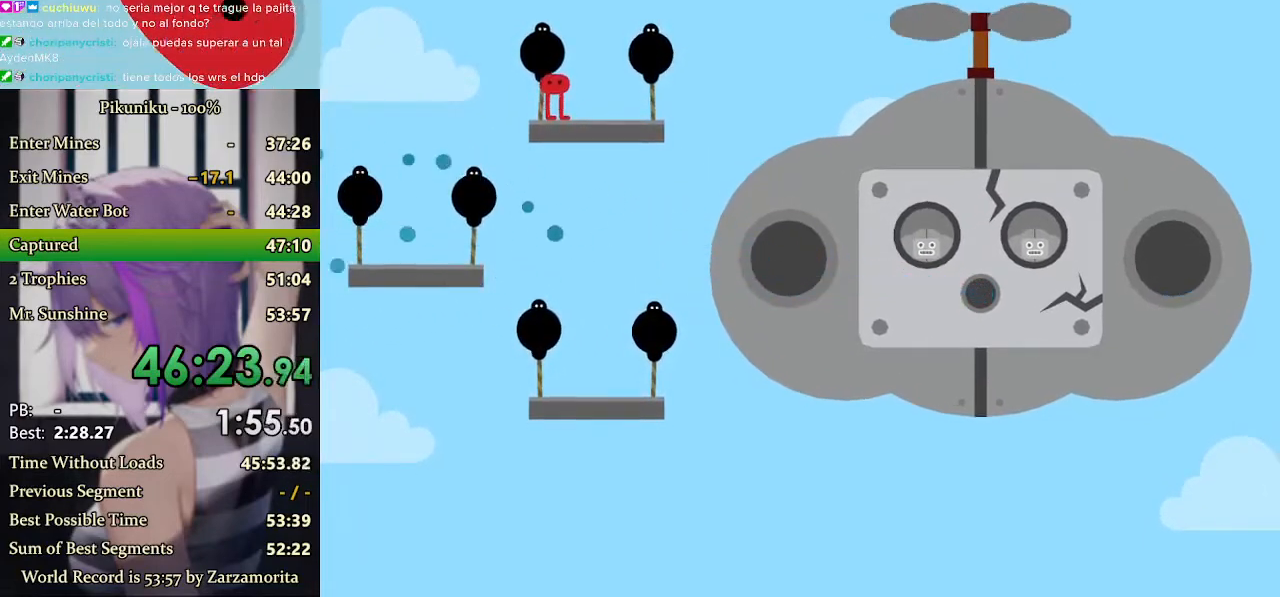
{"keys": ["right", "x"], "events": [[133, "left", "down"], [300, "x", "down"], [467, "right", "down"], [500, "left", "up"]]}
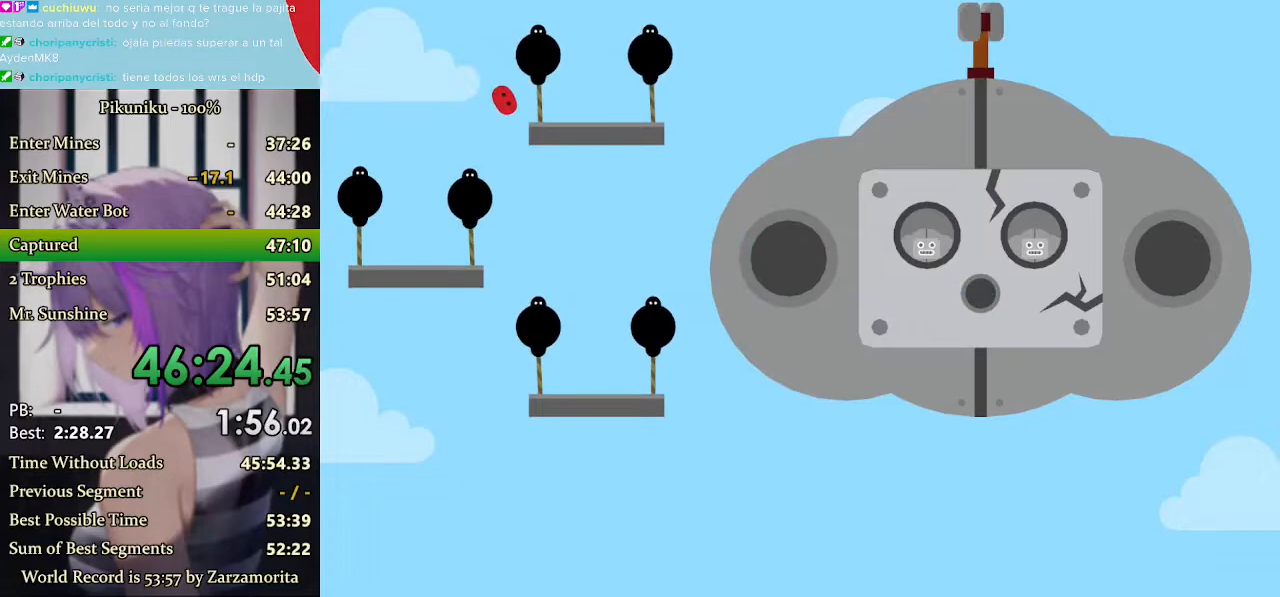
{"keys": ["right"], "events": [[233, "x", "up"]]}
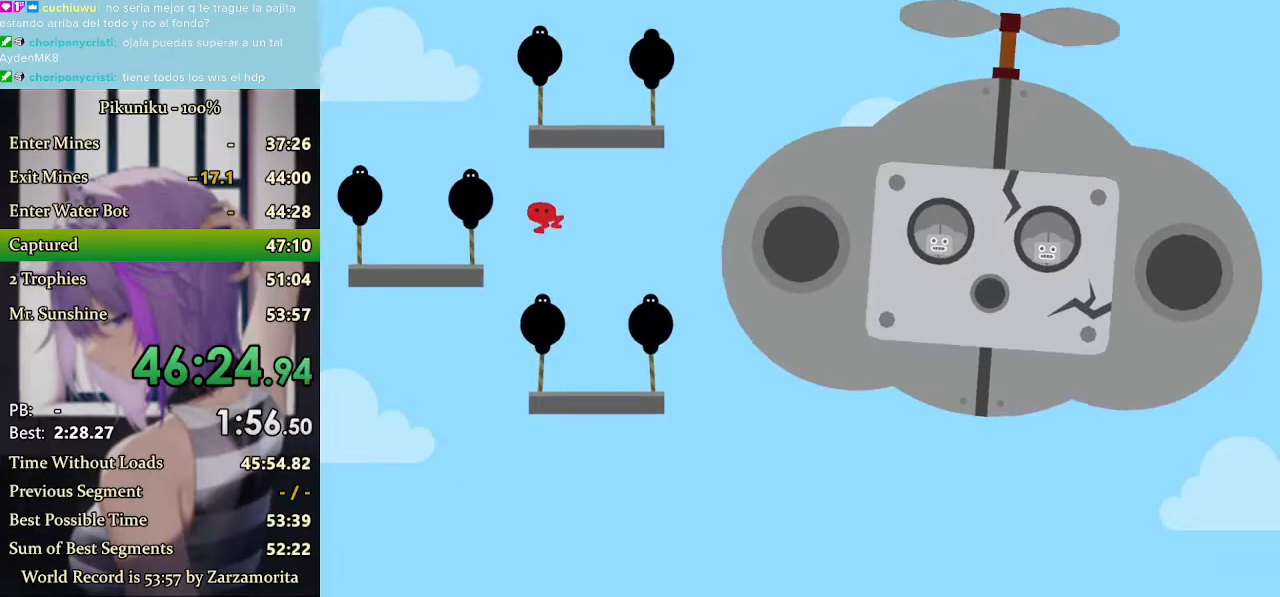
{"keys": [], "events": [[333, "right", "up"]]}
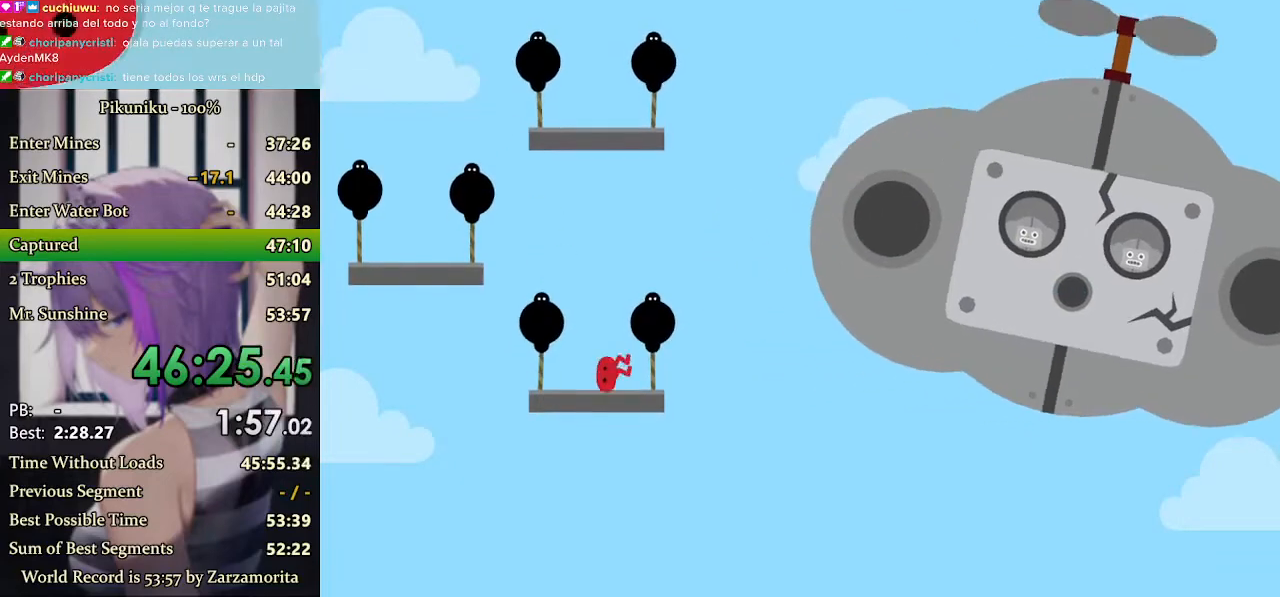
{"keys": [], "events": [[200, "return", "down"], [333, "return", "up"]]}
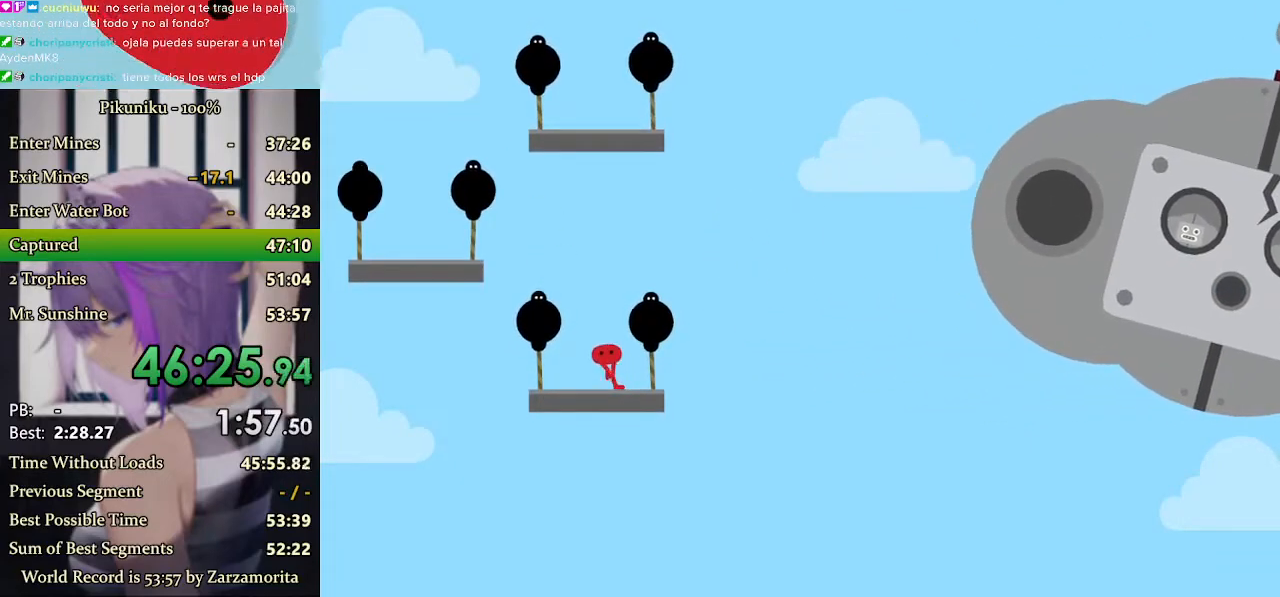
{"keys": [], "events": []}
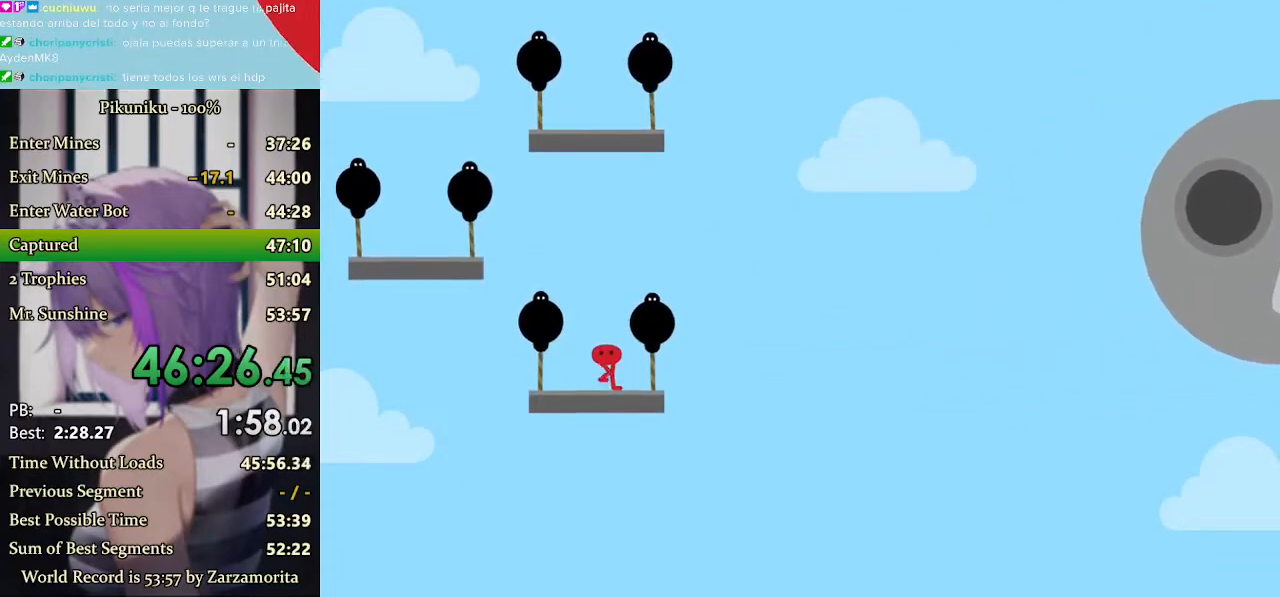
{"keys": [], "events": []}
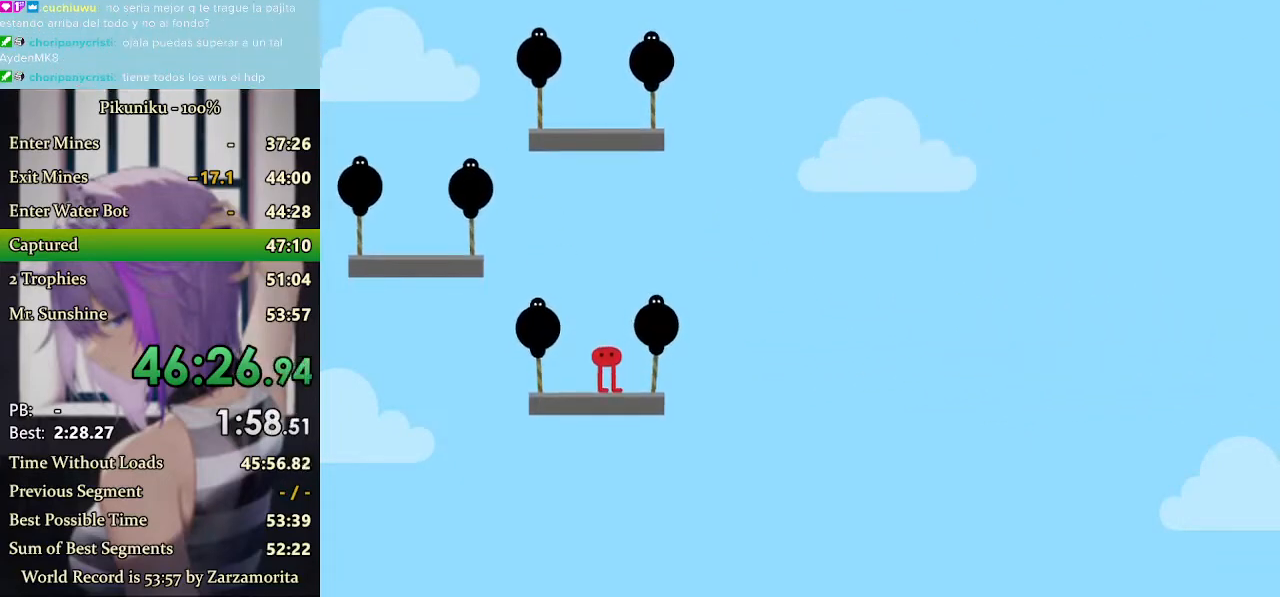
{"keys": [], "events": []}
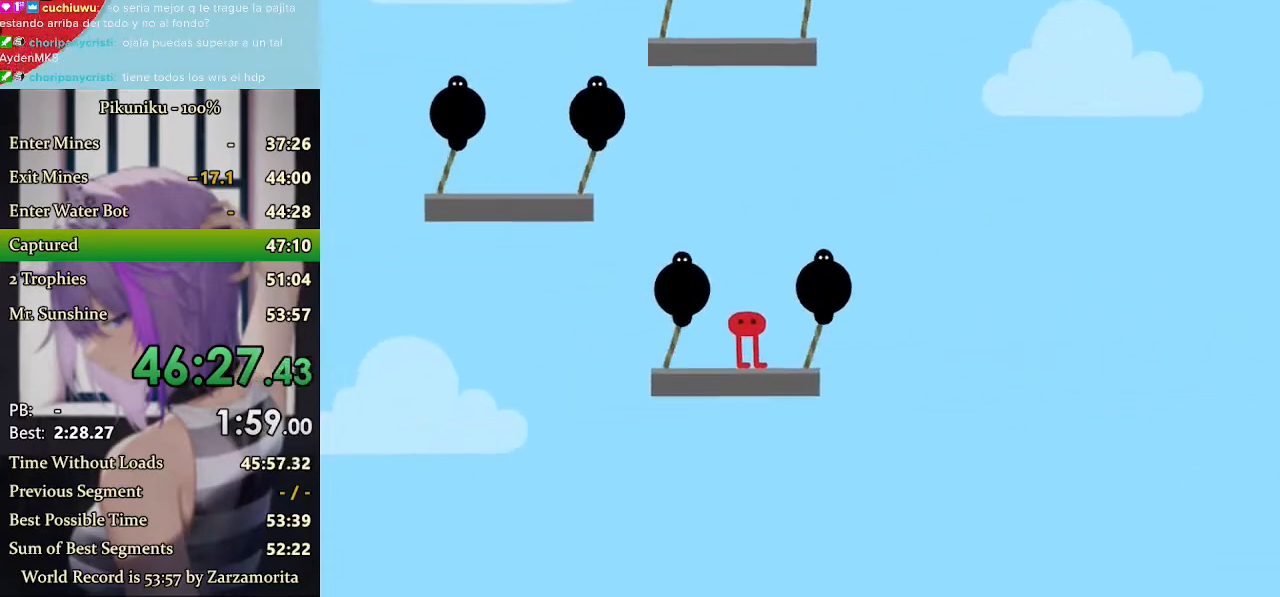
{"keys": [], "events": [[267, "return", "down"], [400, "return", "up"]]}
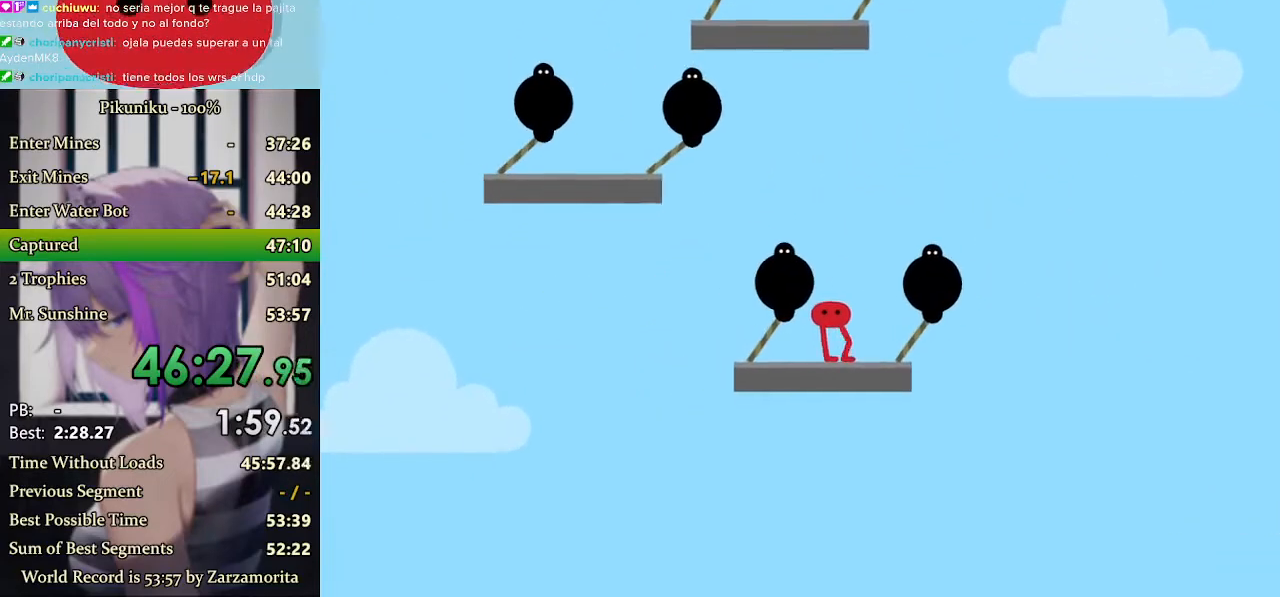
{"keys": [], "events": []}
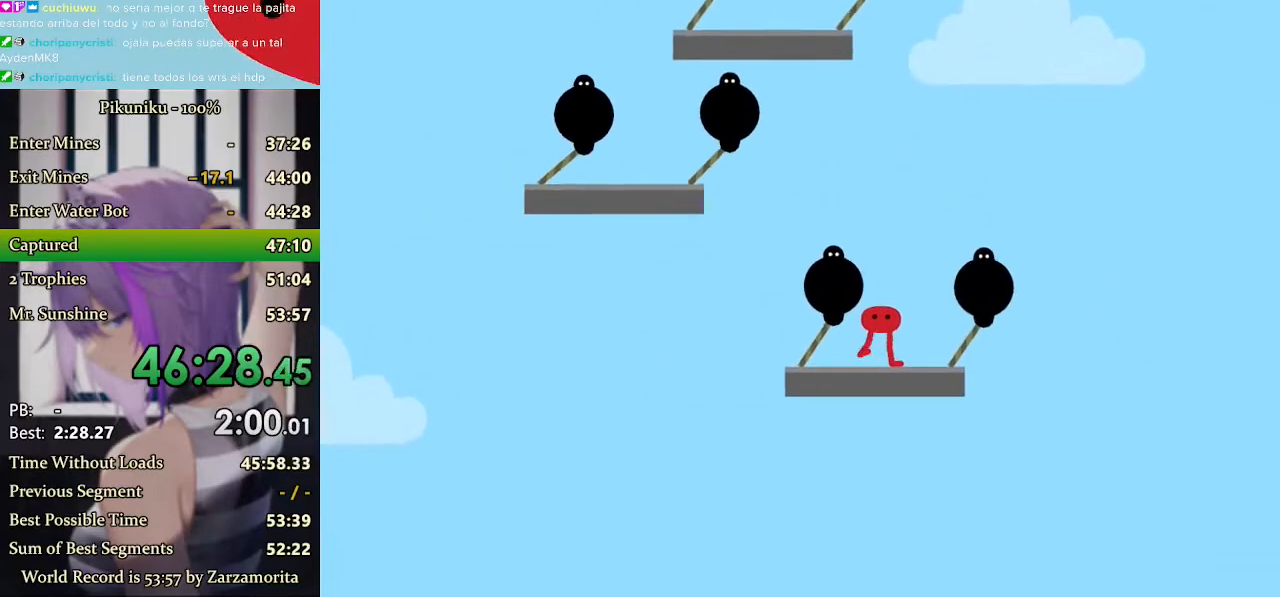
{"keys": [], "events": []}
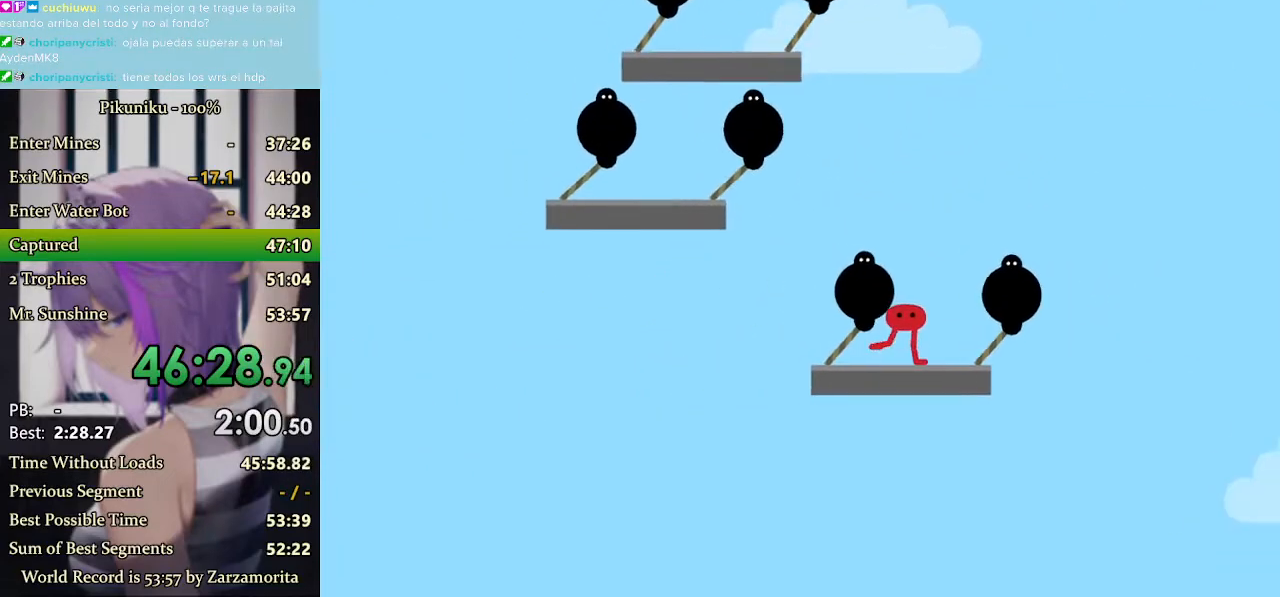
{"keys": [], "events": []}
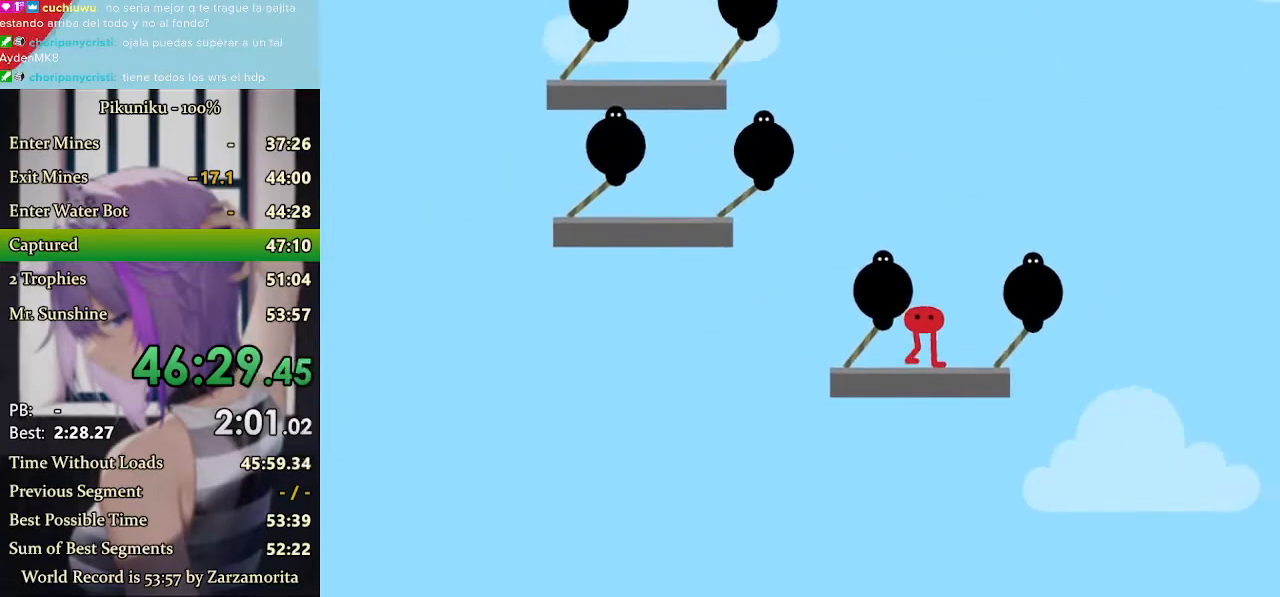
{"keys": [], "events": [[333, "return", "down"], [467, "return", "up"]]}
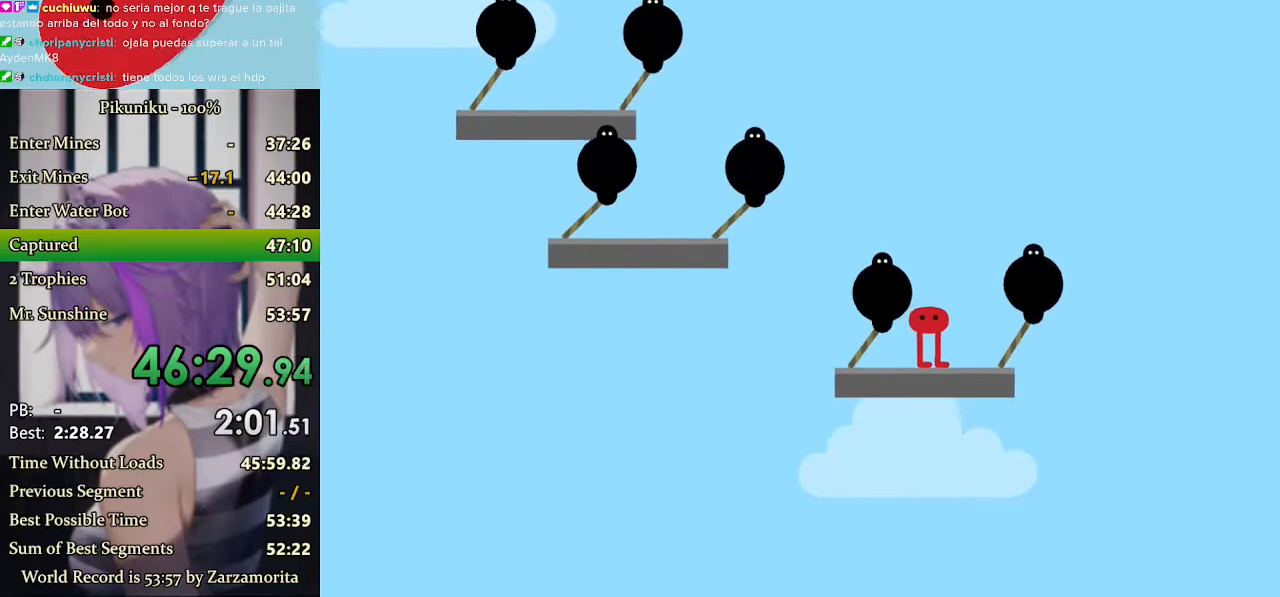
{"keys": [], "events": []}
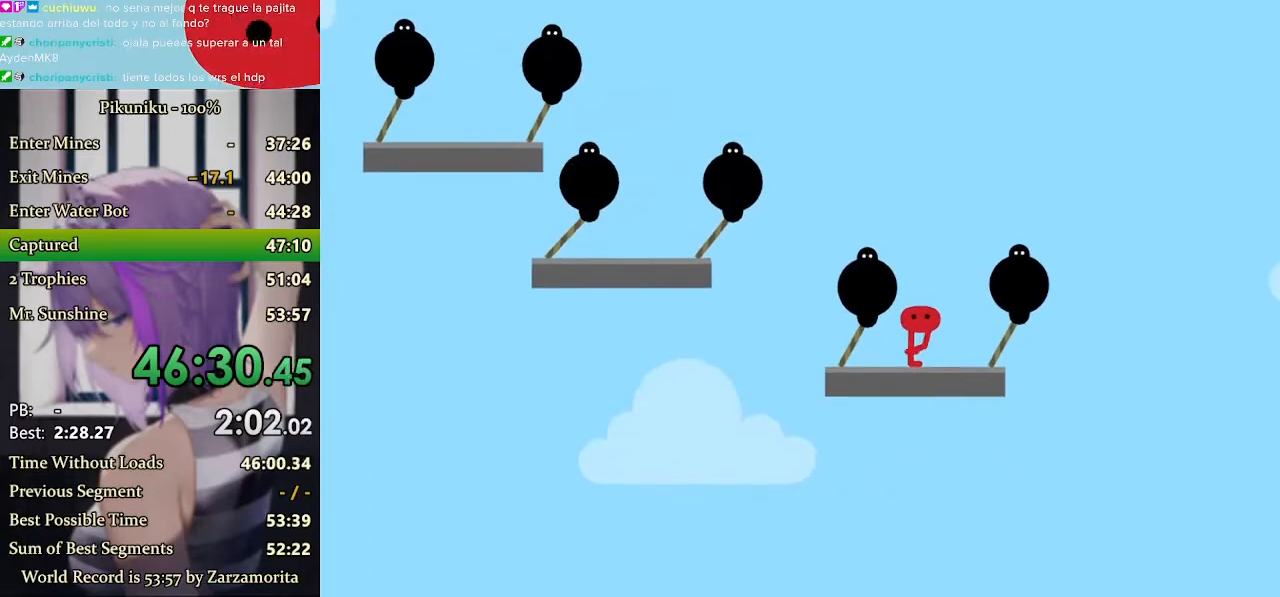
{"keys": [], "events": []}
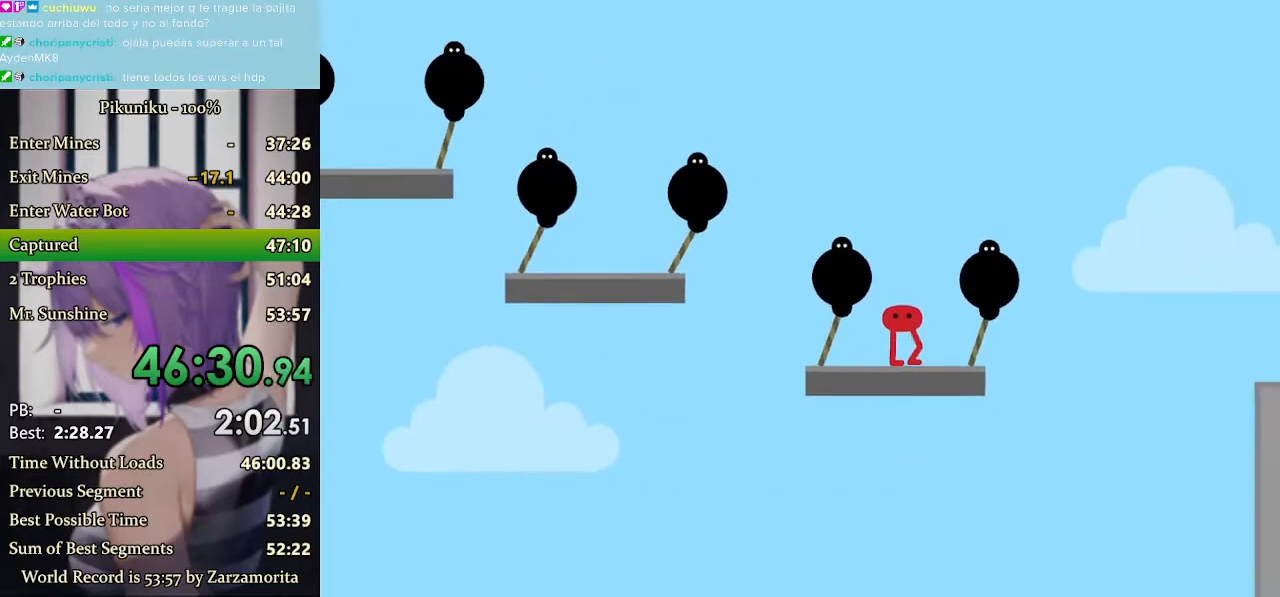
{"keys": ["right", "x"], "events": [[200, "right", "down"], [300, "up", "down"], [367, "up", "up"], [367, "x", "down"]]}
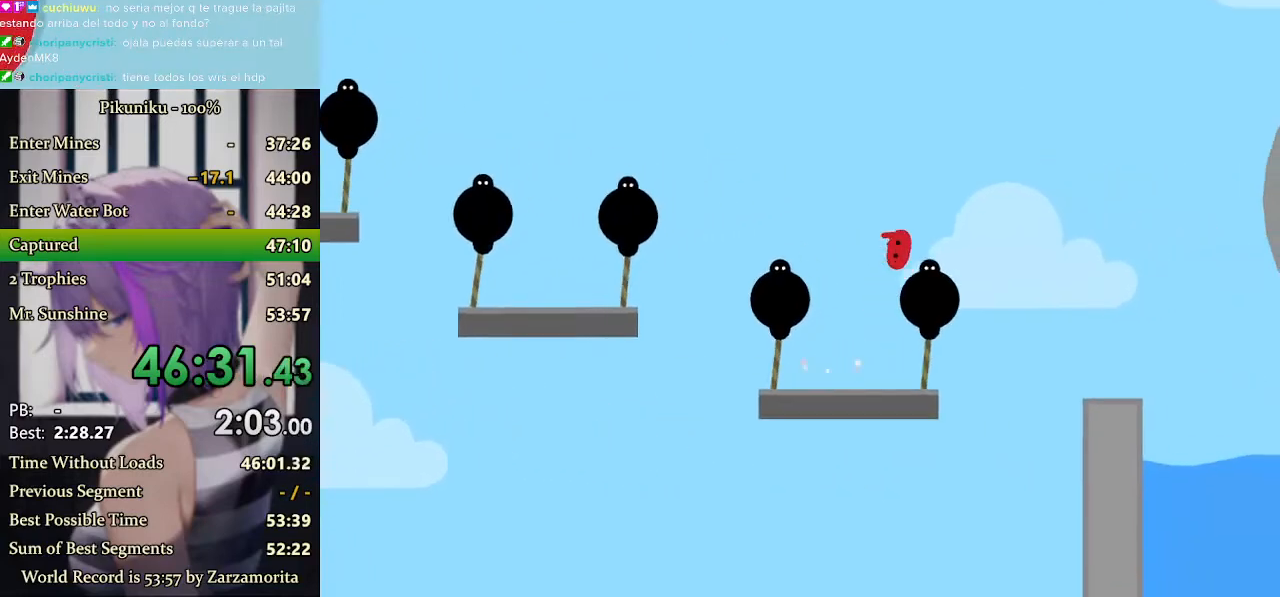
{"keys": ["return", "right", "x"], "events": [[400, "return", "down"]]}
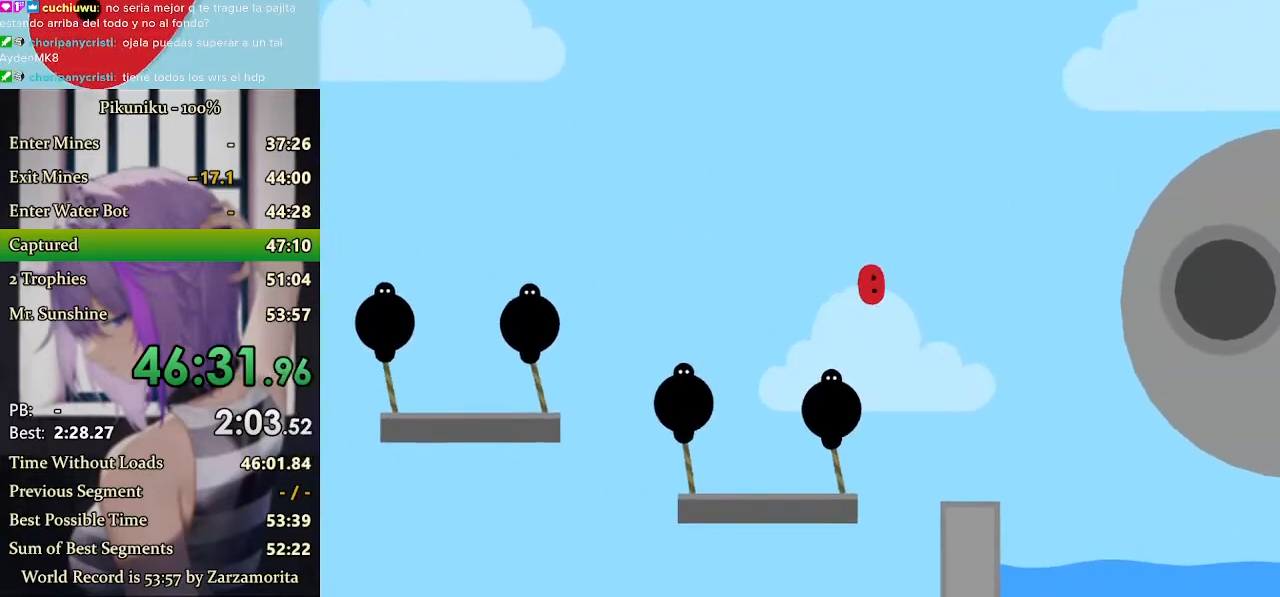
{"keys": ["right", "x"], "events": [[33, "return", "up"]]}
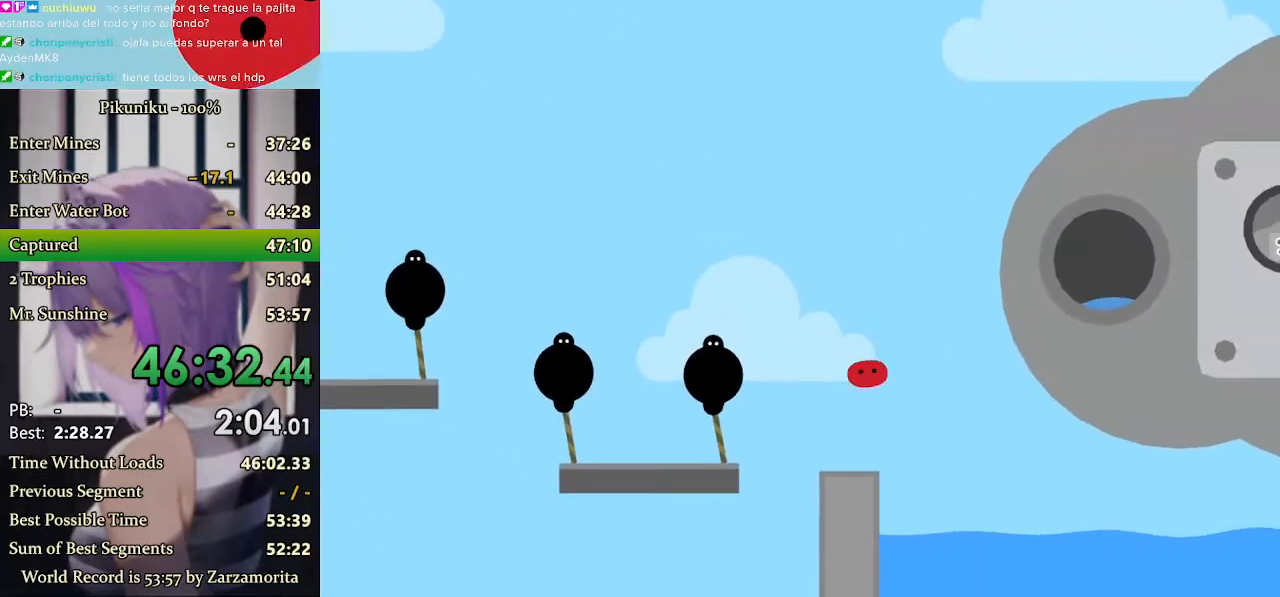
{"keys": ["right", "x"], "events": []}